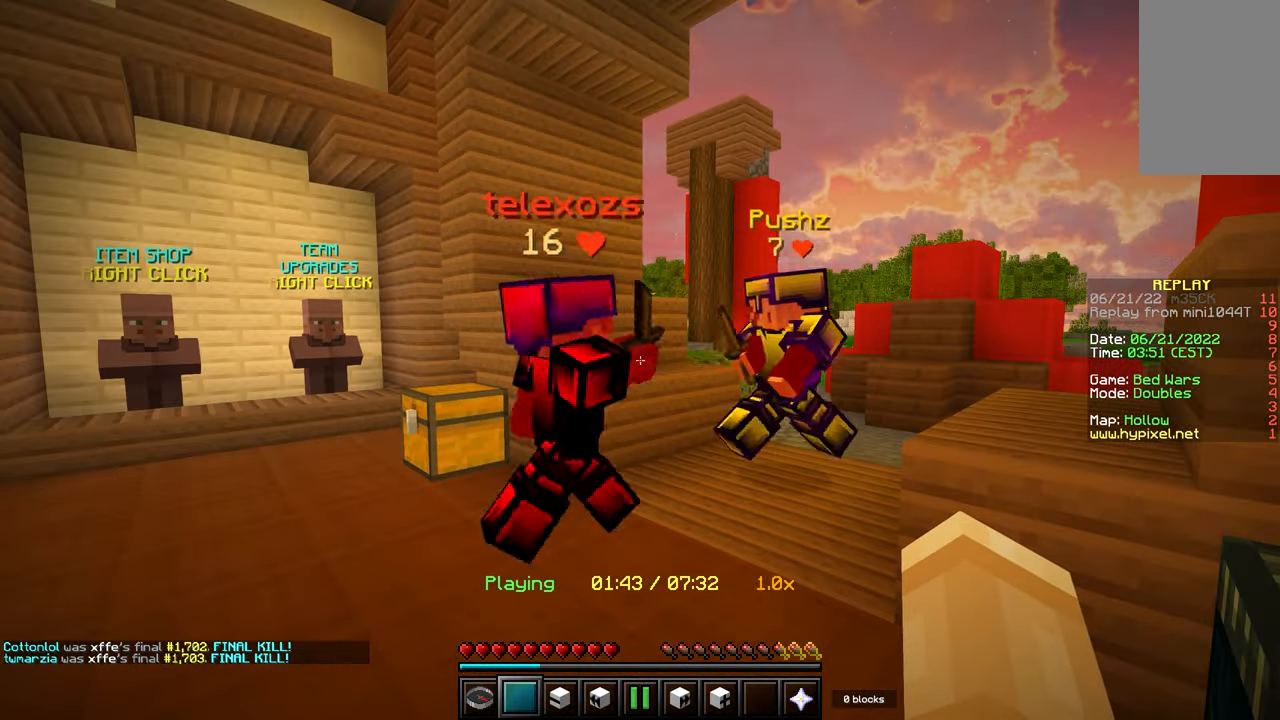
Gameplay with keyboard and mouse; each line is a JSON object with the keys and mouse buttons held at the frame after it. "events" lists presses ("down") and releases ("up") of "a", "d", "s", "w", "mouse_left" and "mouse_right" between this image and that frame as [ms after this image, input, new state], when the widget could be followed in between. "mouse_left", "mouse_right" = the "left", "right" buttons of the "mouse" list. No other keys are recorded. Fast repeated clicks can show as one long hold. Mouse movement is not recorded.
{"keys": [], "mouse": [], "events": []}
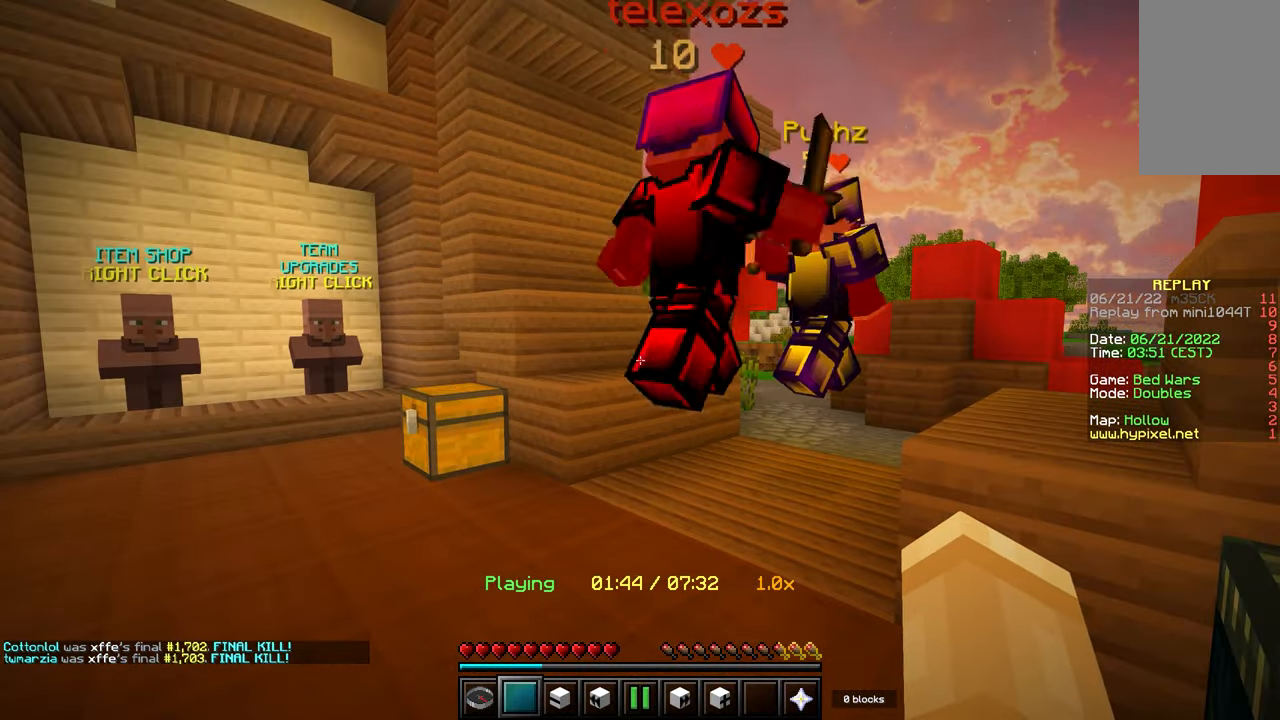
{"keys": [], "mouse": [], "events": []}
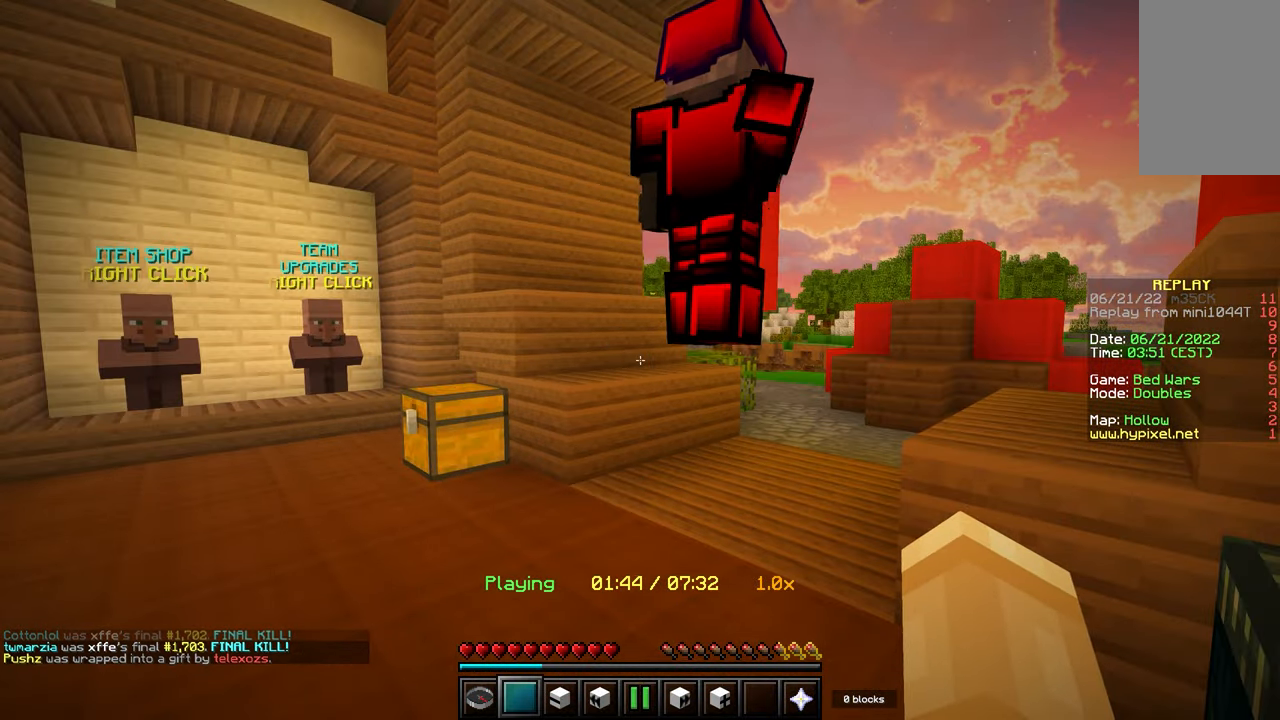
{"keys": ["w"], "mouse": [], "events": [[150, "w", "down"]]}
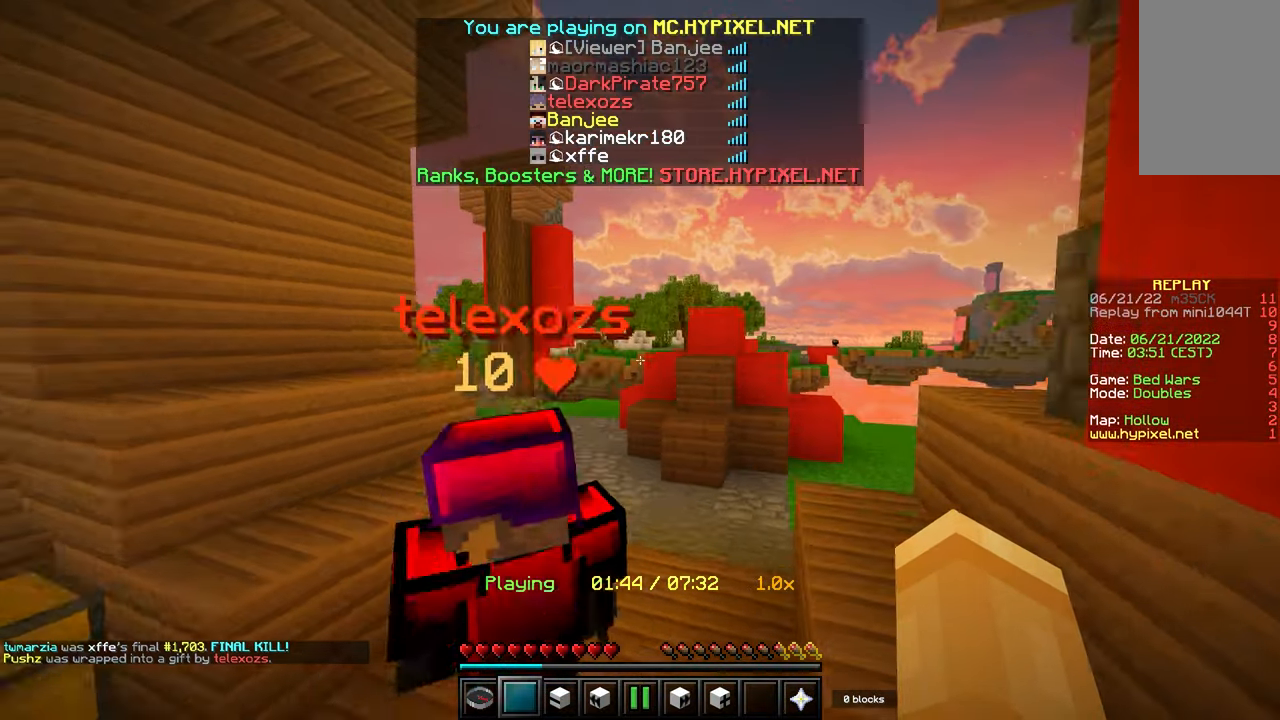
{"keys": ["w"], "mouse": [], "events": []}
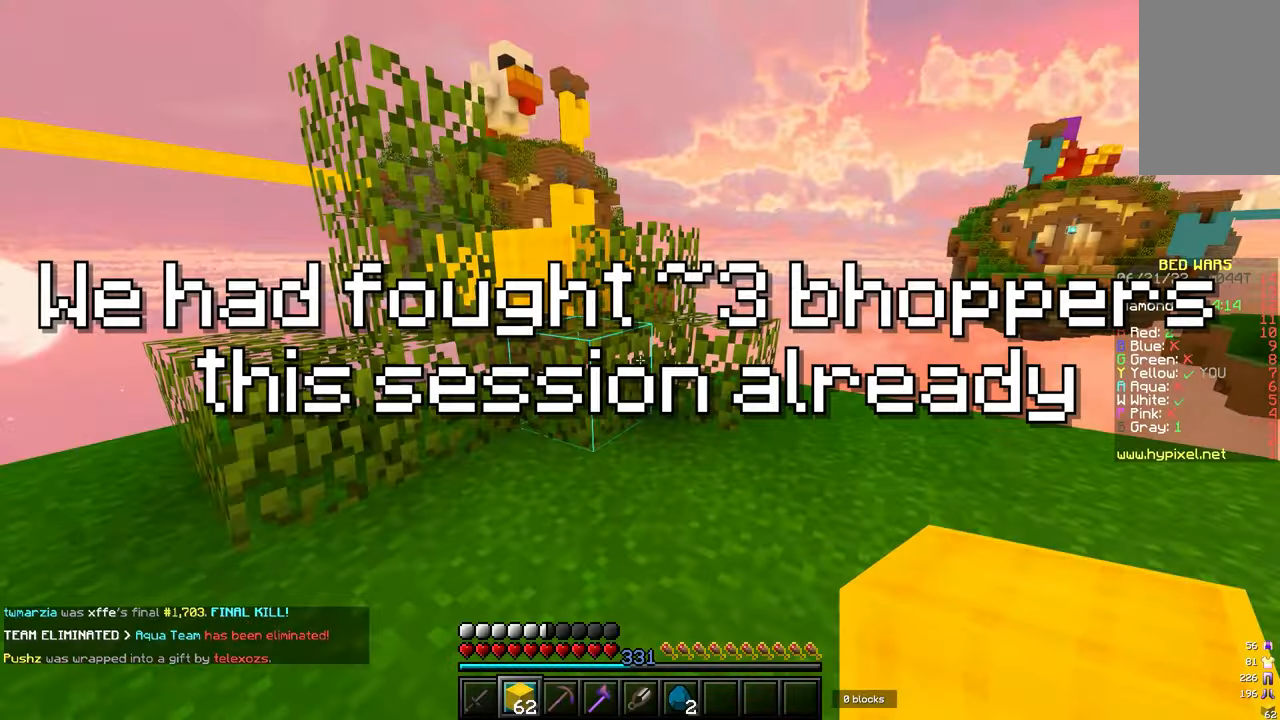
{"keys": [], "mouse": [], "events": [[367, "w", "up"]]}
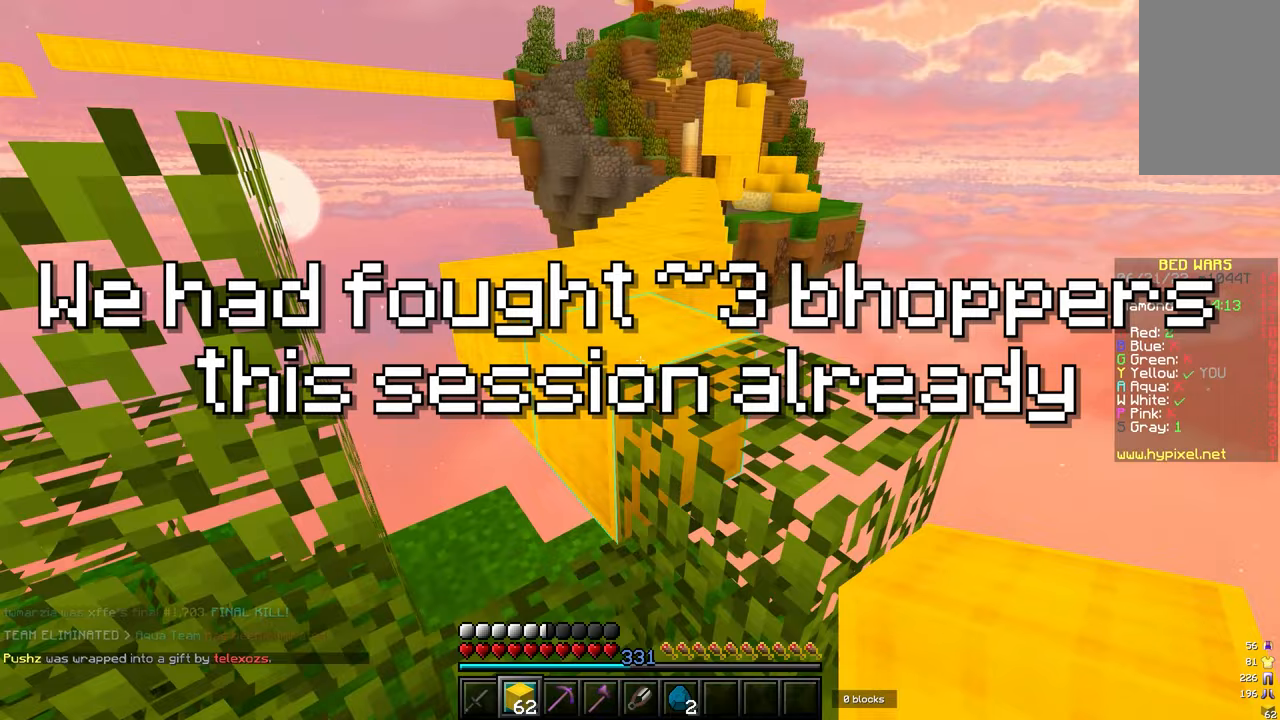
{"keys": ["w"], "mouse": [], "events": [[33, "w", "down"], [433, "mouse_left", "down"], [500, "mouse_left", "up"]]}
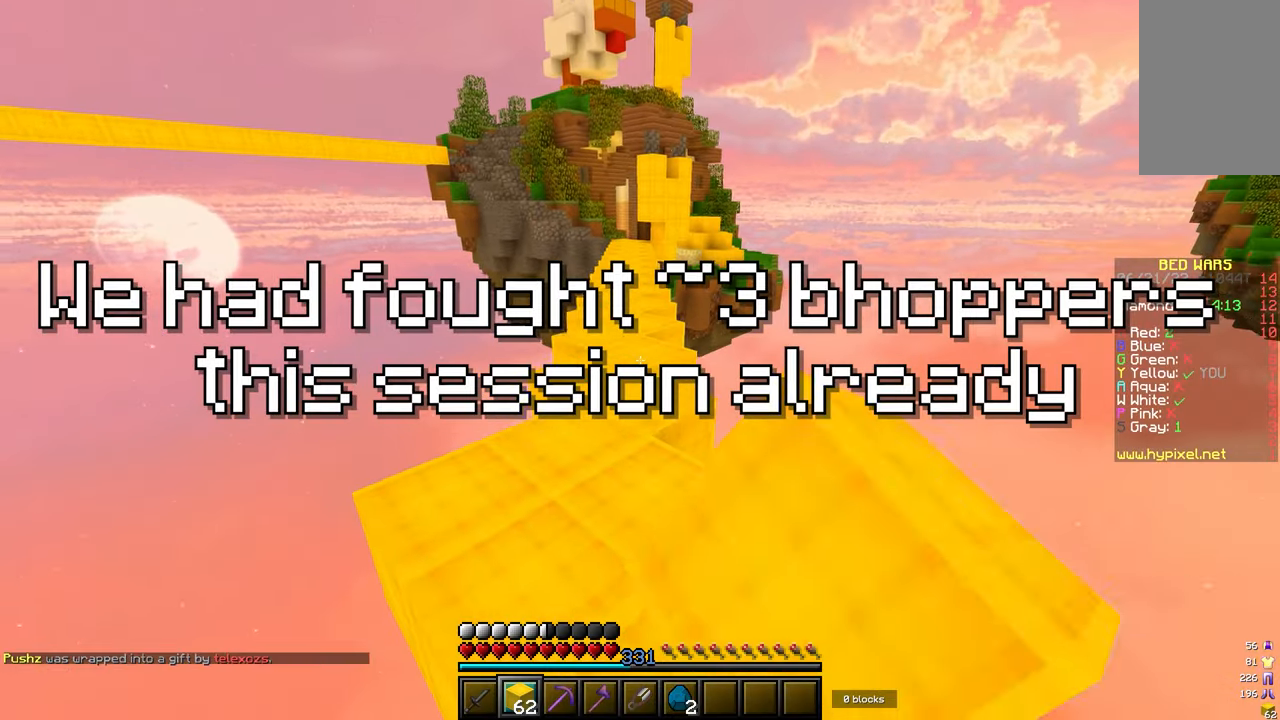
{"keys": ["w"], "mouse": [], "events": [[83, "mouse_left", "down"], [150, "mouse_left", "up"], [267, "mouse_left", "down"], [333, "mouse_left", "up"]]}
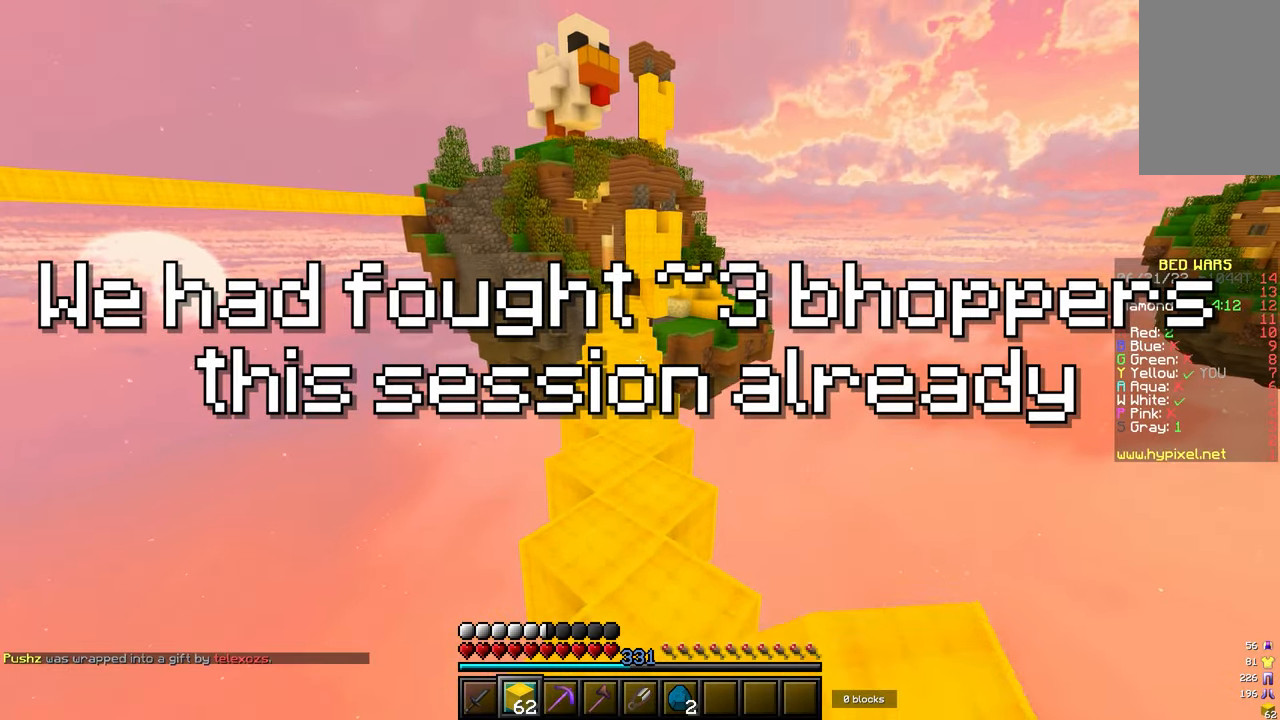
{"keys": ["w"], "mouse": [], "events": []}
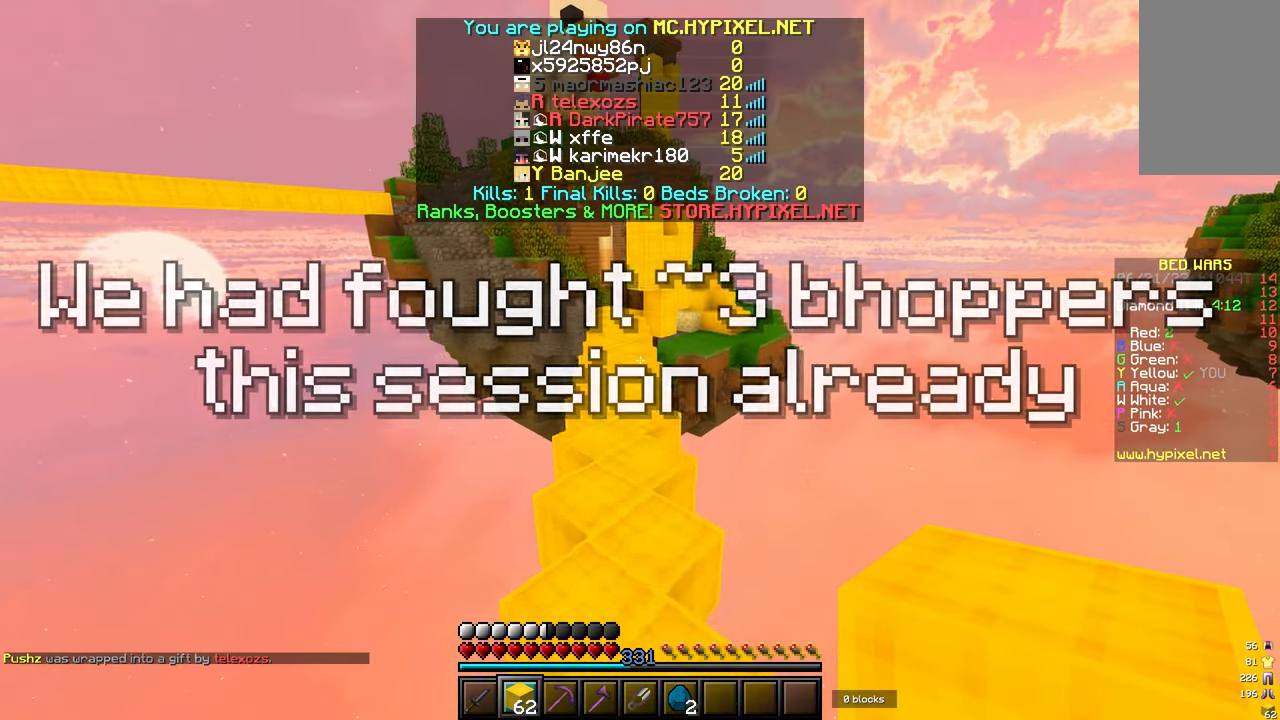
{"keys": ["a", "w"], "mouse": [], "events": [[483, "a", "down"]]}
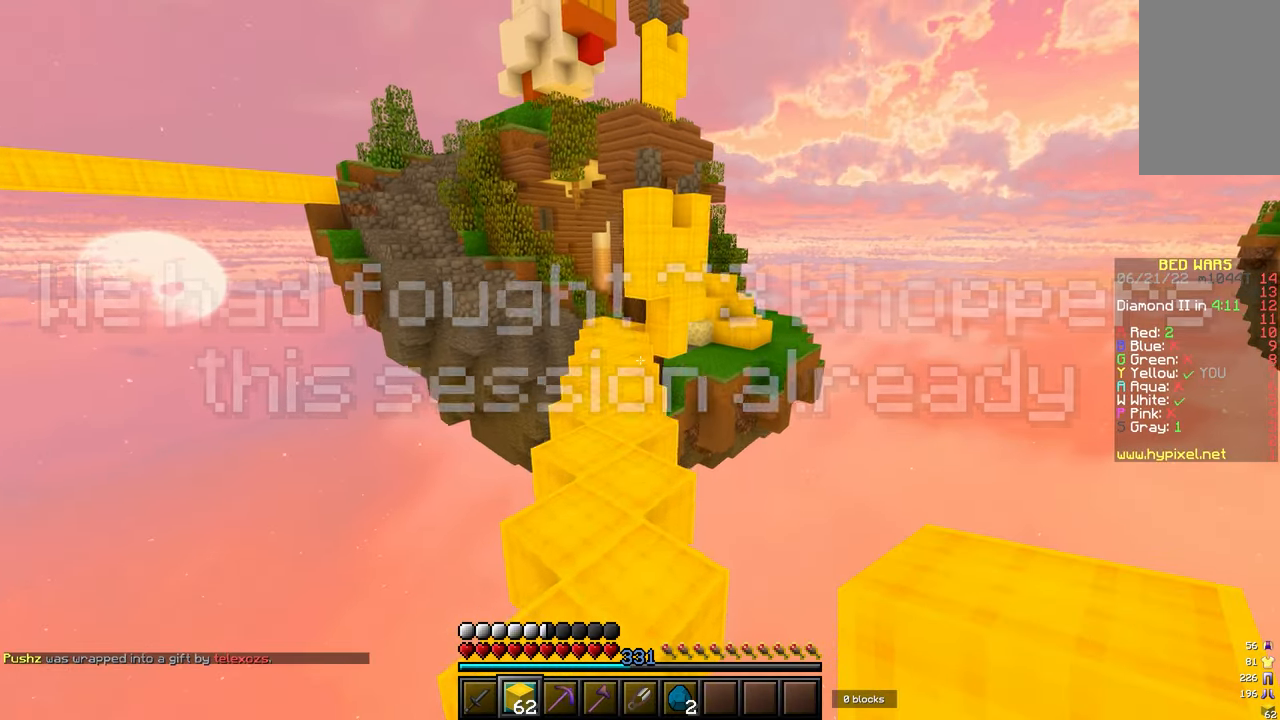
{"keys": ["w"], "mouse": [], "events": [[83, "a", "up"]]}
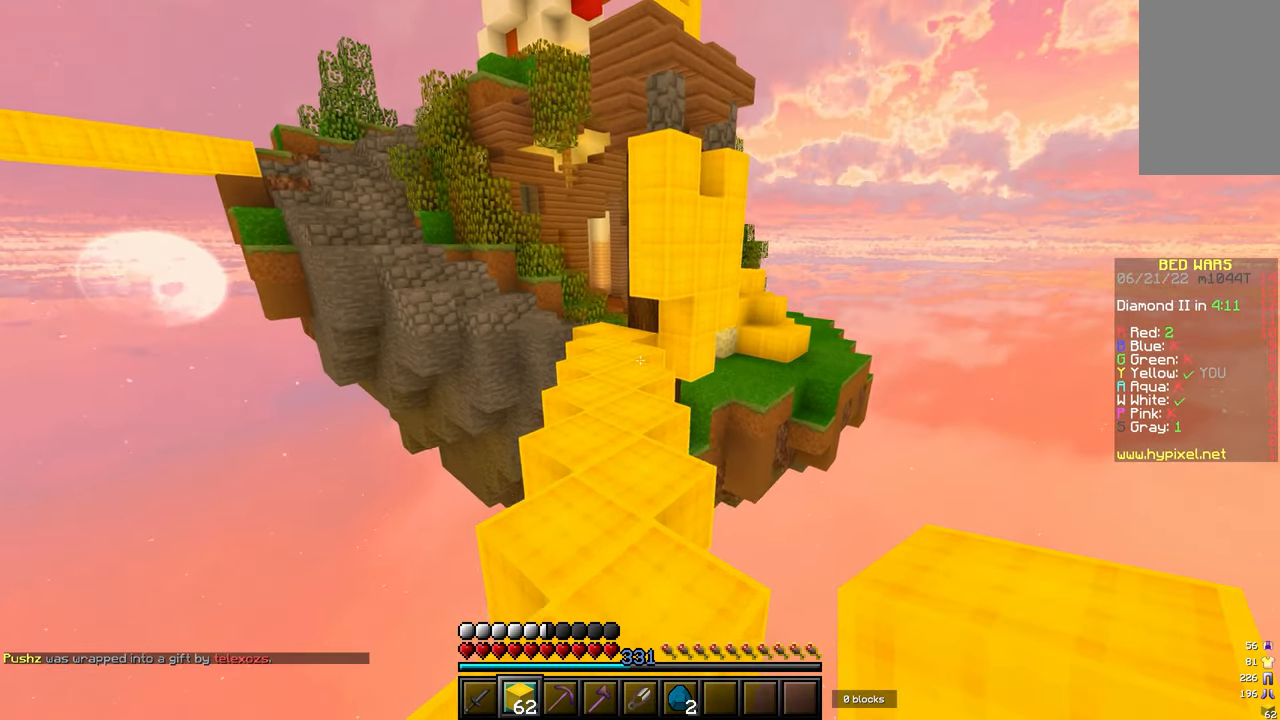
{"keys": [], "mouse": [], "events": [[283, "w", "up"]]}
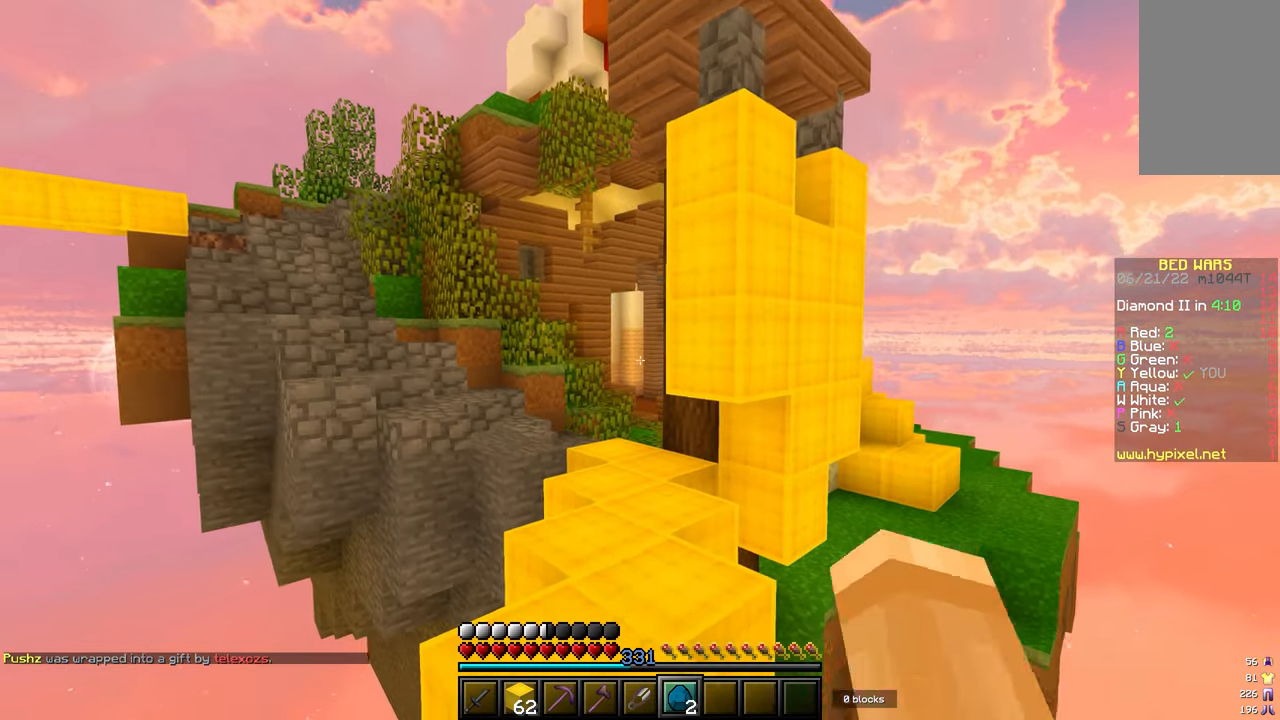
{"keys": [], "mouse": [], "events": []}
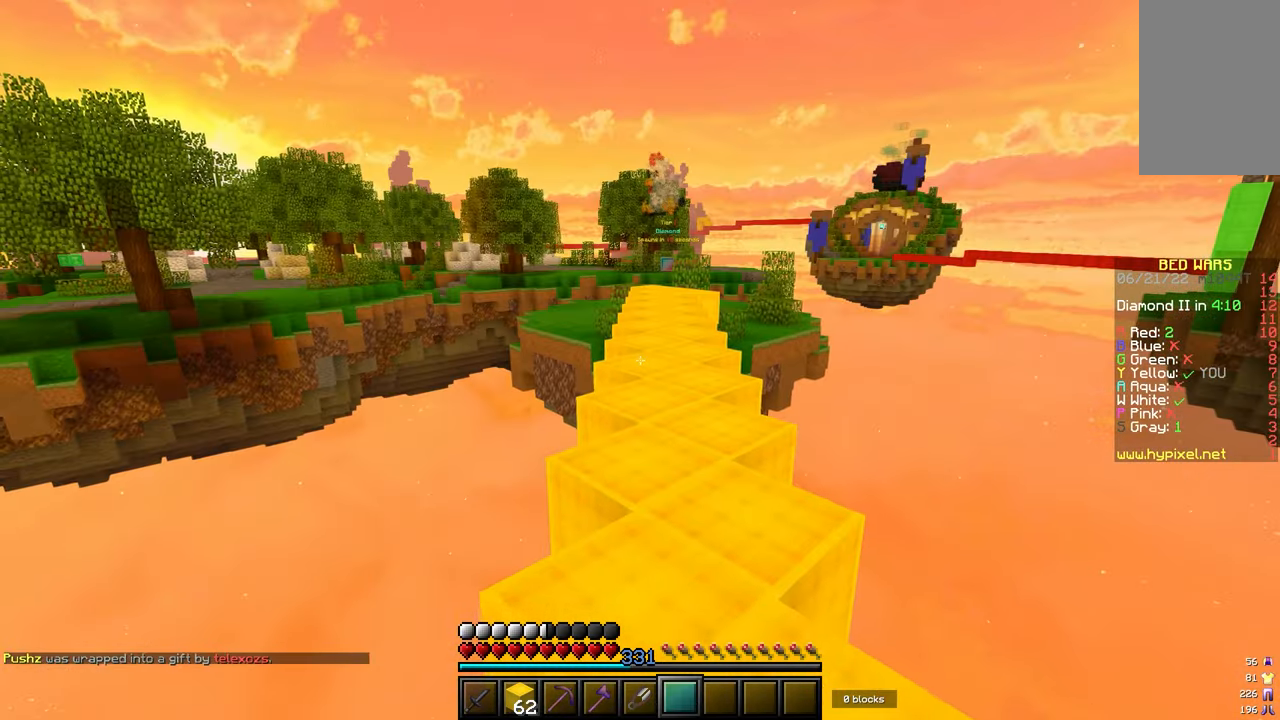
{"keys": ["w"], "mouse": [], "events": [[33, "w", "down"]]}
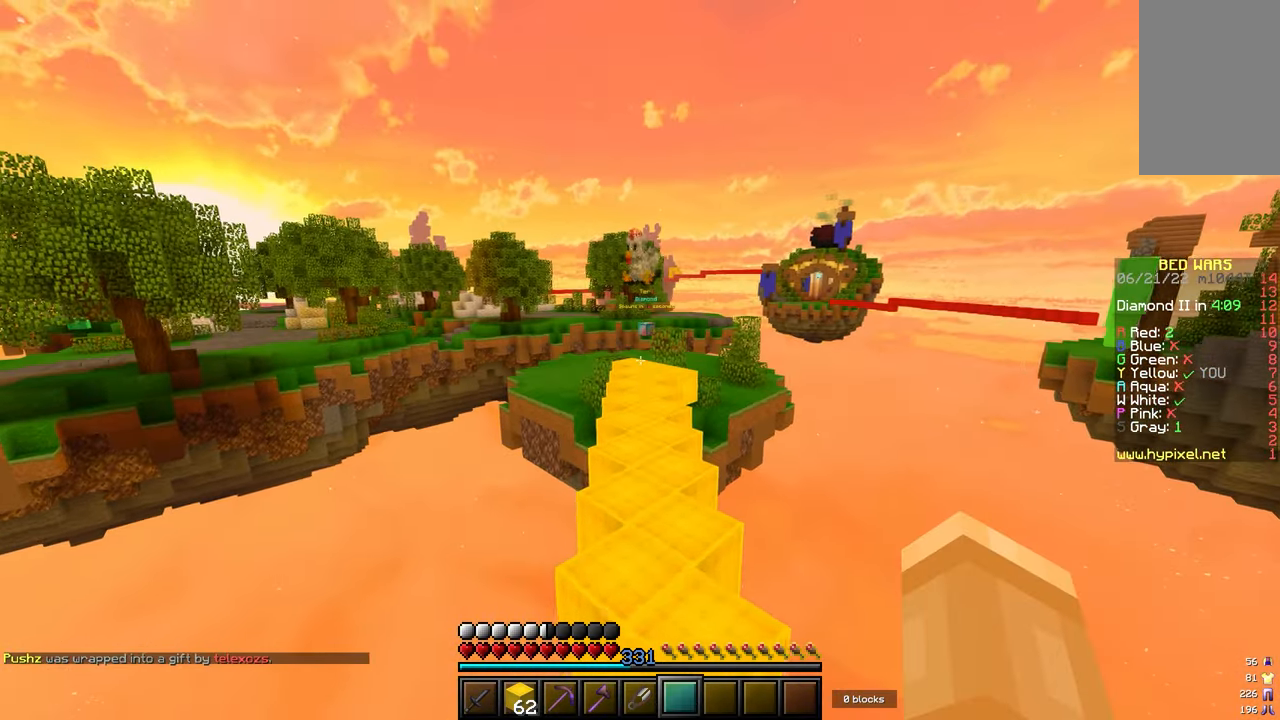
{"keys": ["w"], "mouse": [], "events": []}
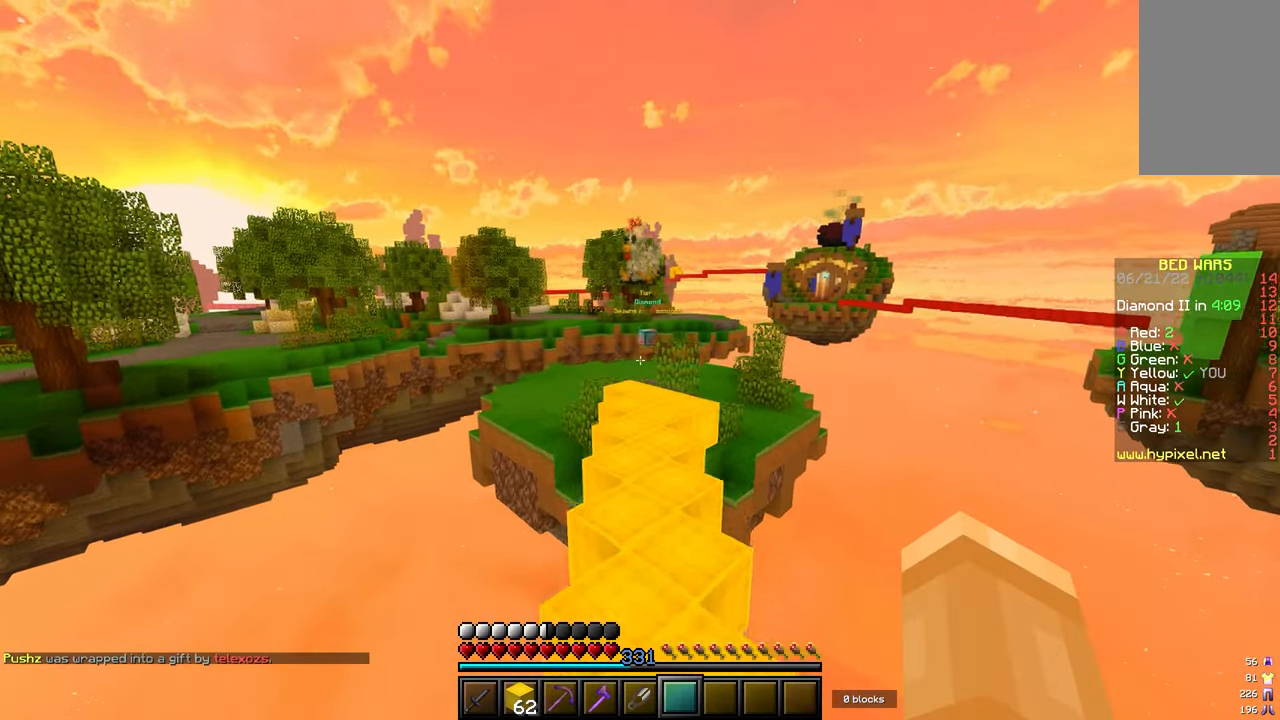
{"keys": ["w"], "mouse": [], "events": []}
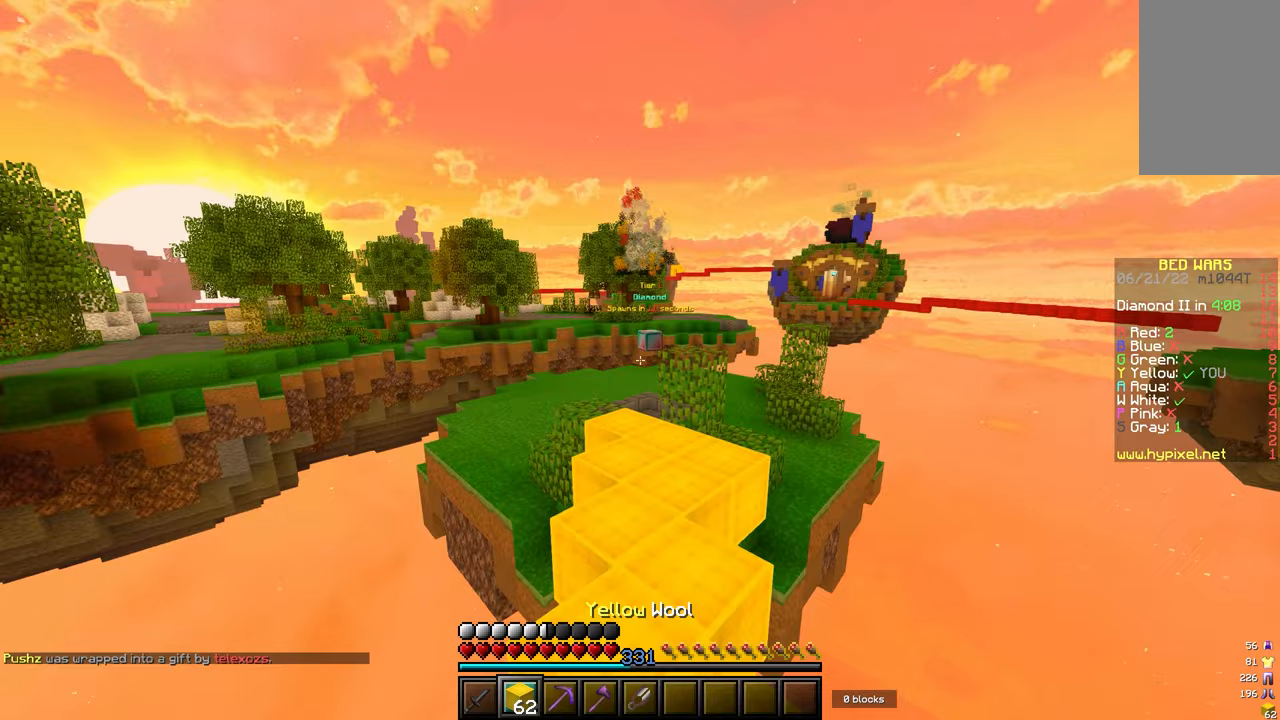
{"keys": ["w"], "mouse": [], "events": []}
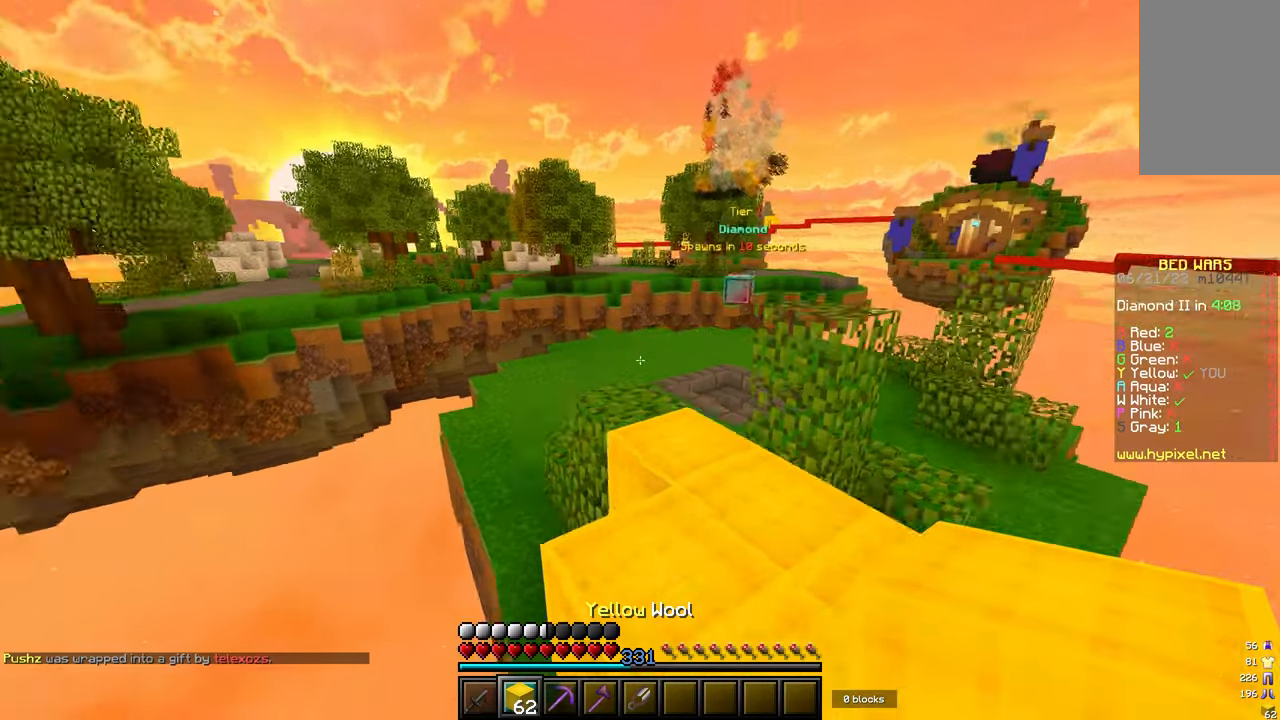
{"keys": ["w"], "mouse": [], "events": [[350, "a", "down"], [467, "a", "up"]]}
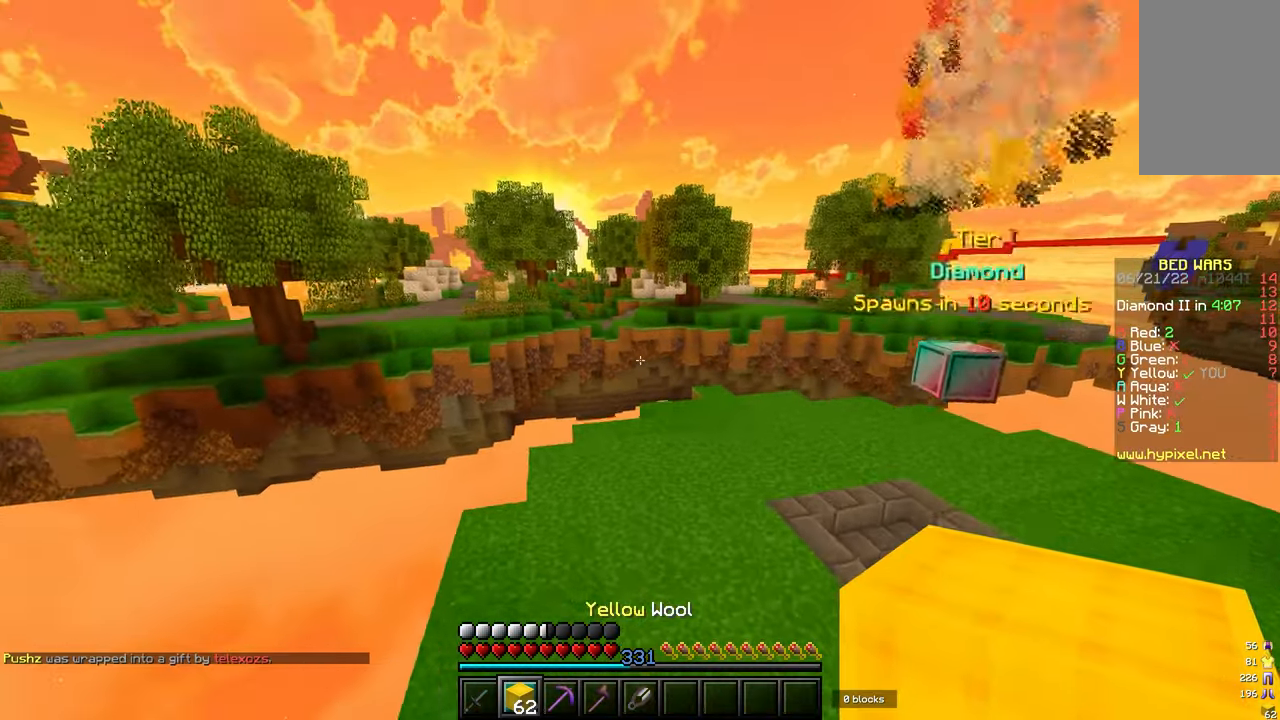
{"keys": ["w"], "mouse": [], "events": [[133, "mouse_right", "down"], [150, "mouse_right", "up"], [217, "mouse_right", "down"], [233, "mouse_right", "up"], [250, "mouse_right", "down"], [267, "mouse_right", "up"], [283, "mouse_right", "down"], [300, "mouse_right", "up"]]}
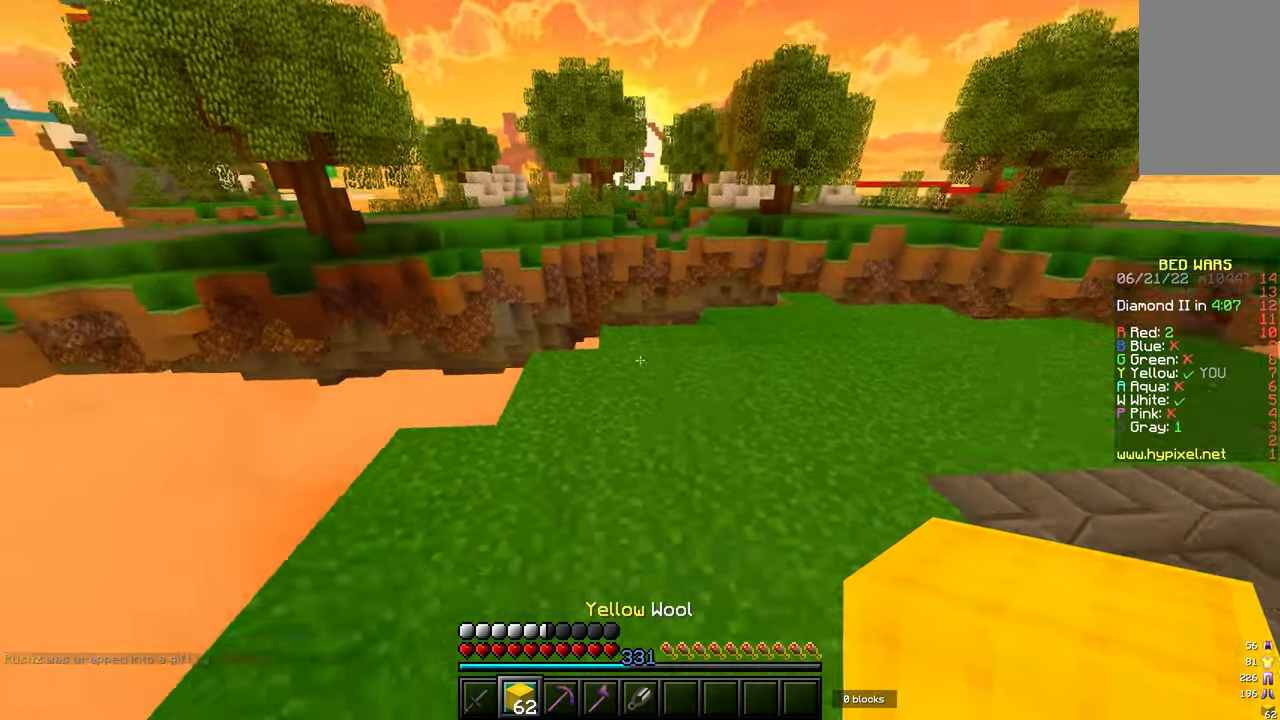
{"keys": ["w"], "mouse": ["right"], "events": [[433, "mouse_right", "down"]]}
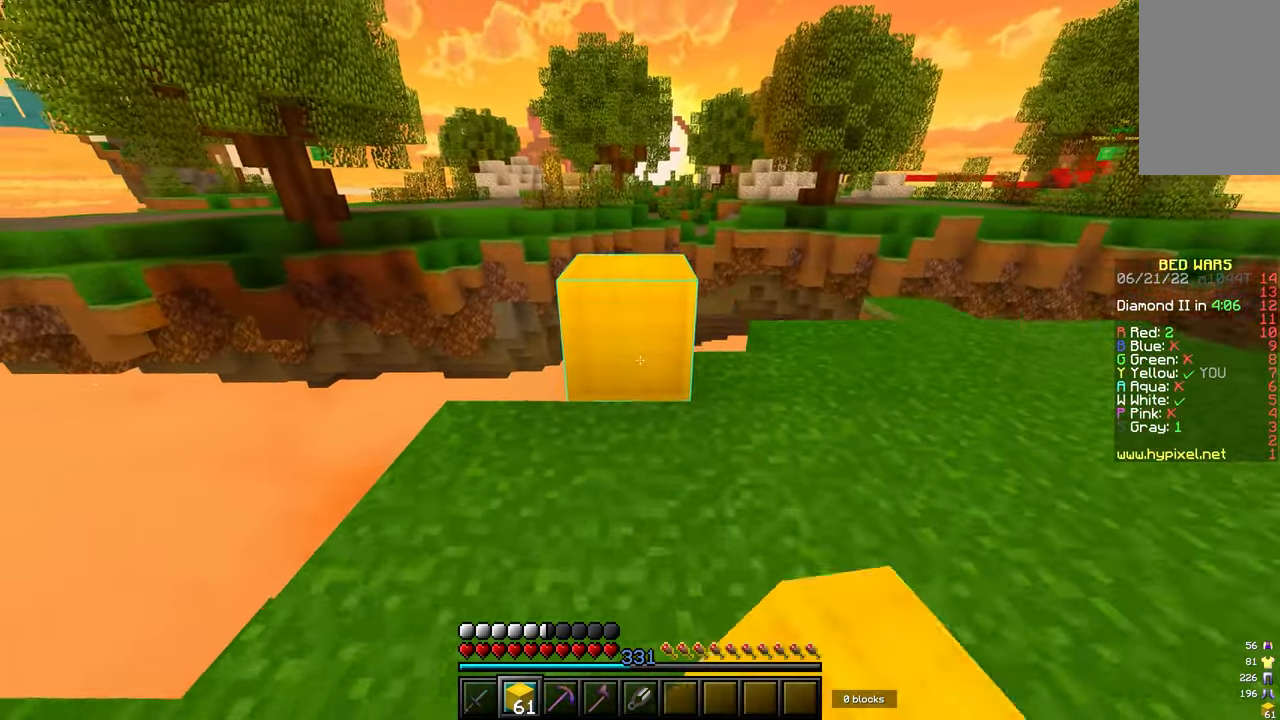
{"keys": ["d", "s"], "mouse": [], "events": [[17, "mouse_right", "up"], [300, "d", "down"], [300, "w", "up"], [500, "s", "down"]]}
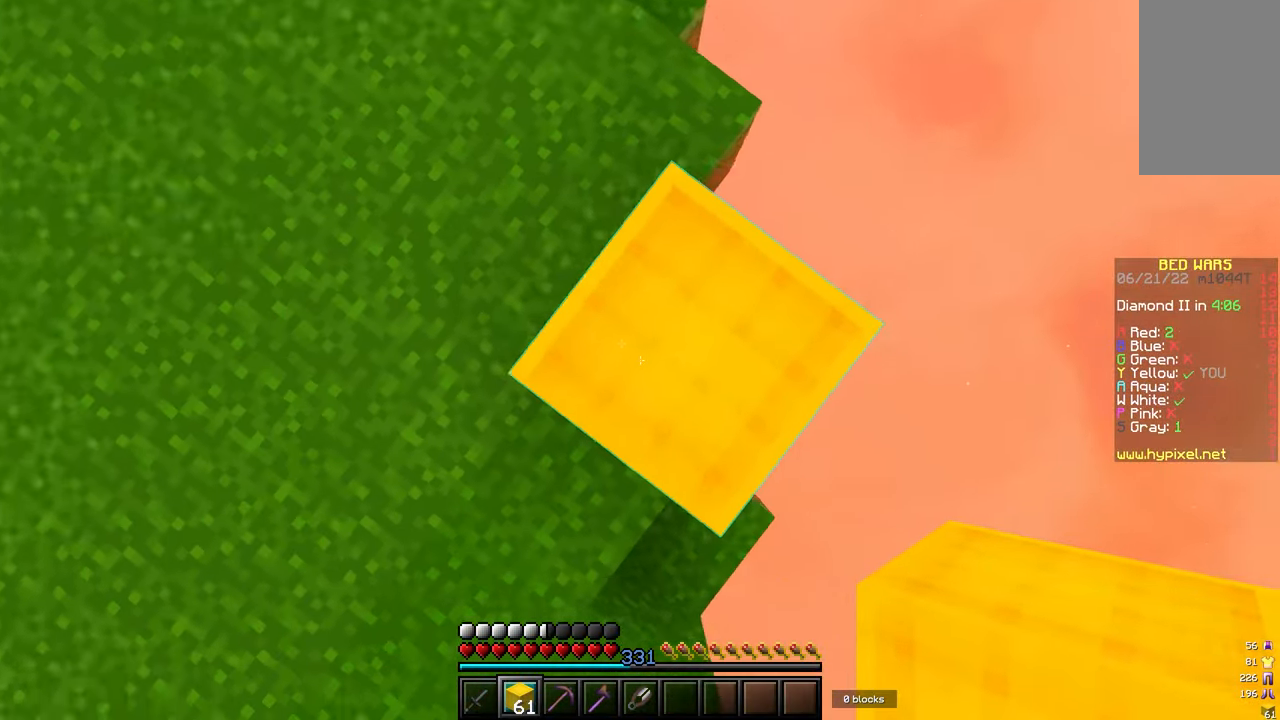
{"keys": ["d", "s"], "mouse": [], "events": [[283, "mouse_right", "down"], [300, "mouse_right", "up"], [317, "mouse_right", "down"], [333, "mouse_right", "up"], [350, "mouse_right", "down"], [417, "mouse_right", "up"]]}
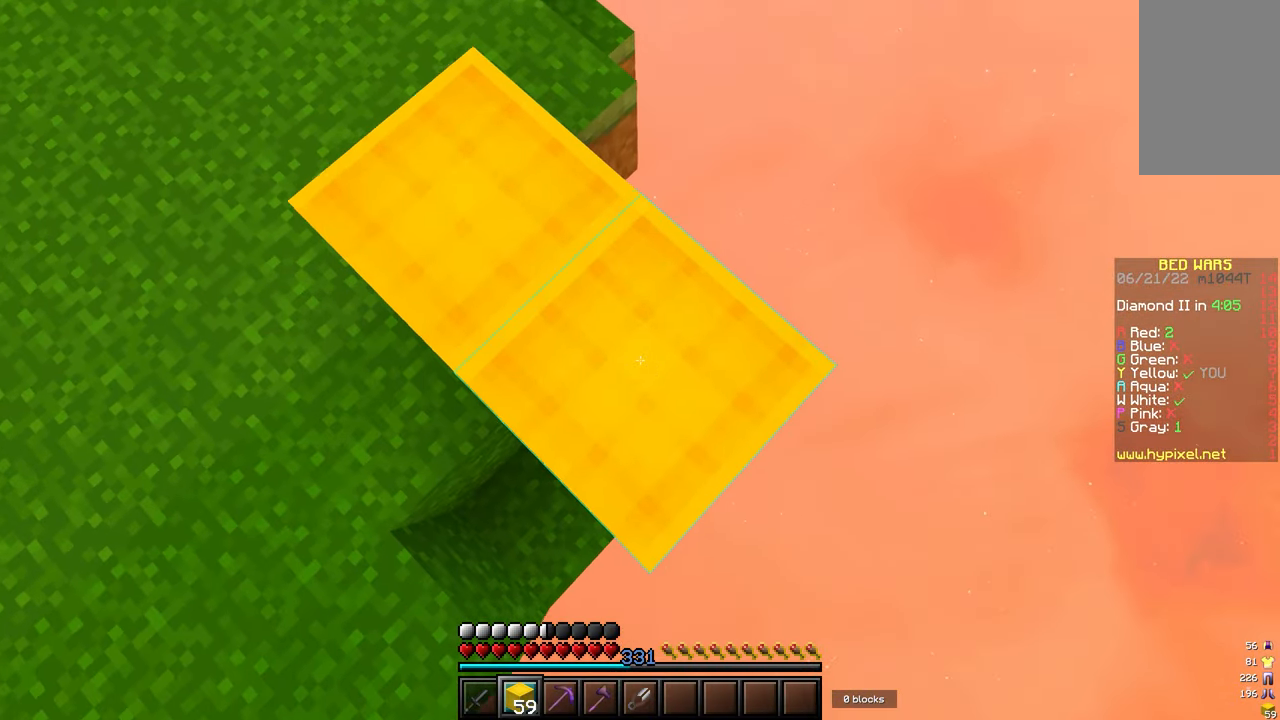
{"keys": ["d", "s"], "mouse": [], "events": [[267, "mouse_right", "down"], [283, "mouse_right", "up"], [300, "mouse_right", "down"], [317, "mouse_right", "up"], [333, "mouse_right", "down"], [350, "mouse_right", "up"], [367, "mouse_right", "down"], [383, "mouse_right", "up"]]}
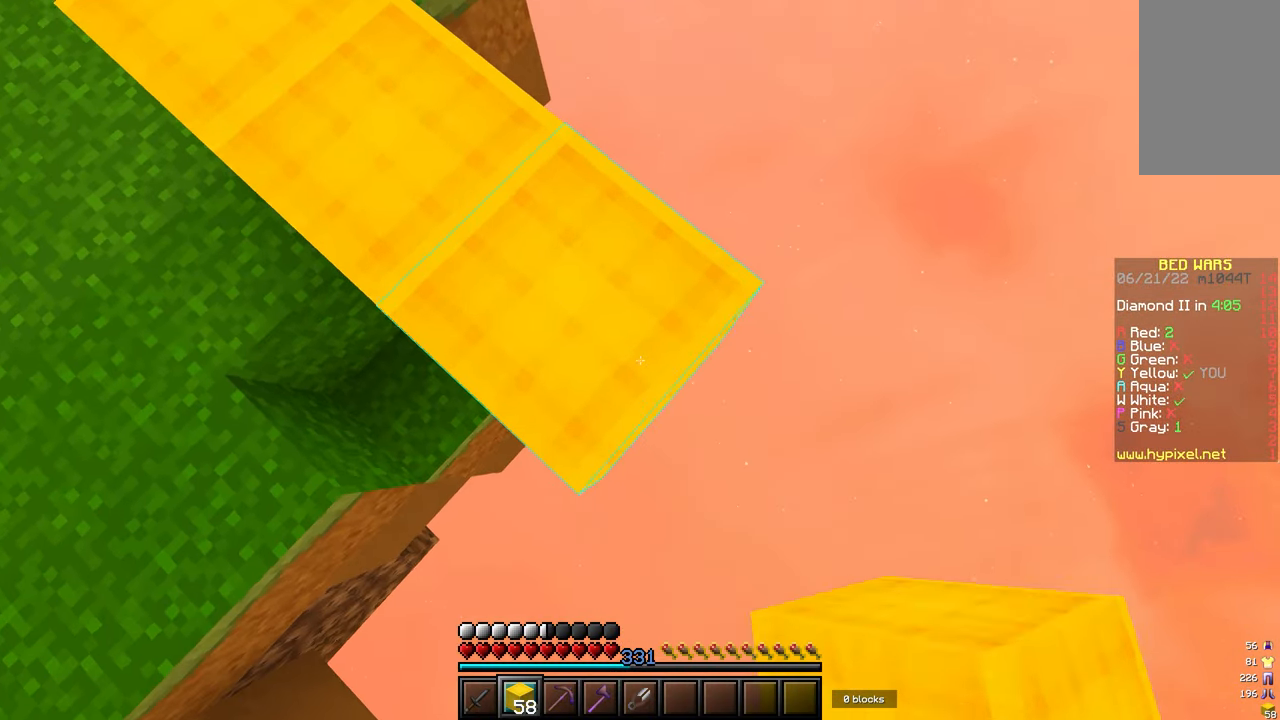
{"keys": ["w"], "mouse": [], "events": [[50, "mouse_right", "down"], [67, "mouse_right", "up"], [83, "mouse_right", "down"], [100, "mouse_right", "up"], [133, "mouse_right", "down"], [150, "mouse_right", "up"], [167, "mouse_right", "down"], [183, "mouse_right", "up"], [200, "mouse_right", "down"], [217, "mouse_right", "up"], [467, "d", "up"], [467, "mouse_right", "down"], [483, "mouse_right", "up"], [483, "s", "up"], [483, "w", "down"]]}
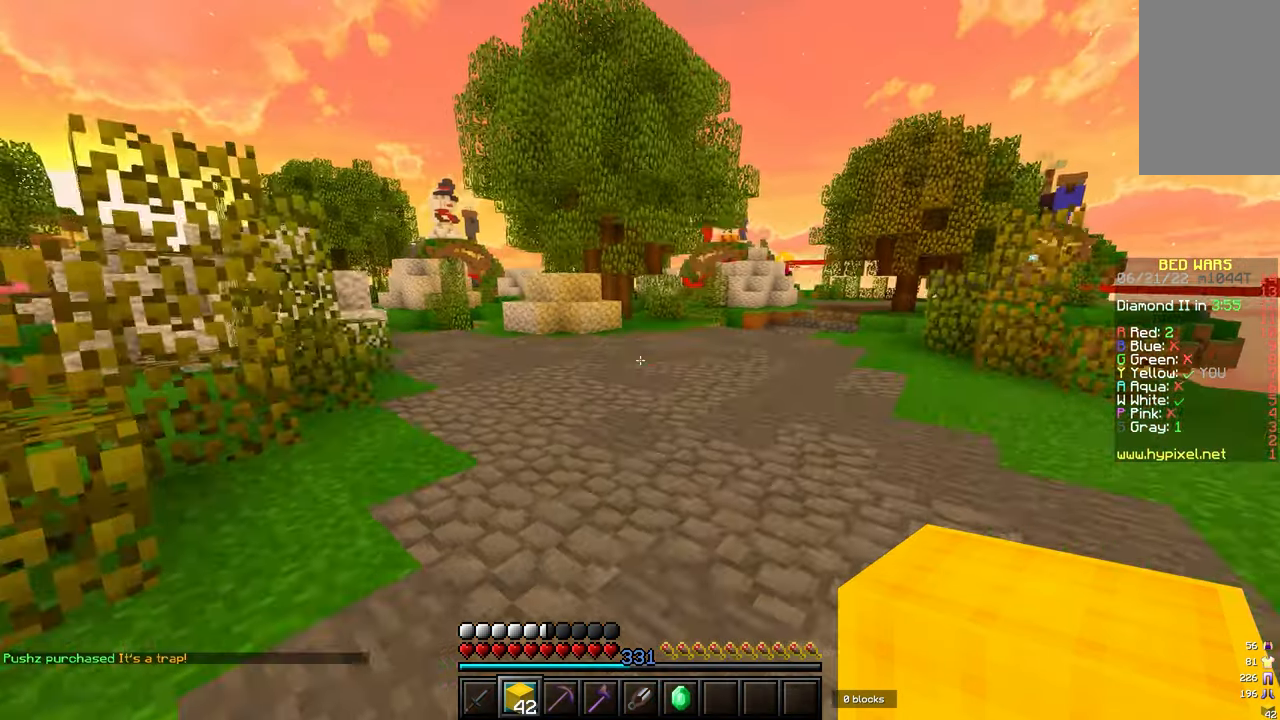
{"keys": ["w"], "mouse": [], "events": [[50, "a", "down"], [383, "a", "up"]]}
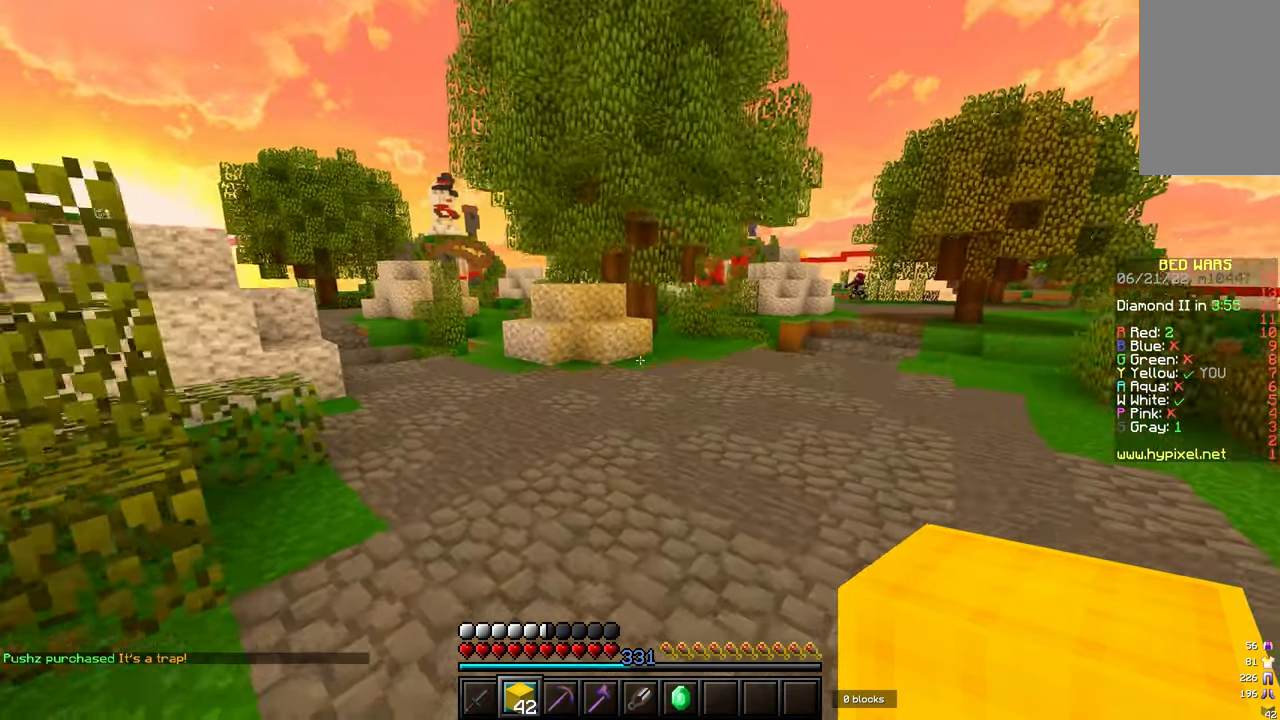
{"keys": ["d", "w"], "mouse": [], "events": [[383, "d", "down"]]}
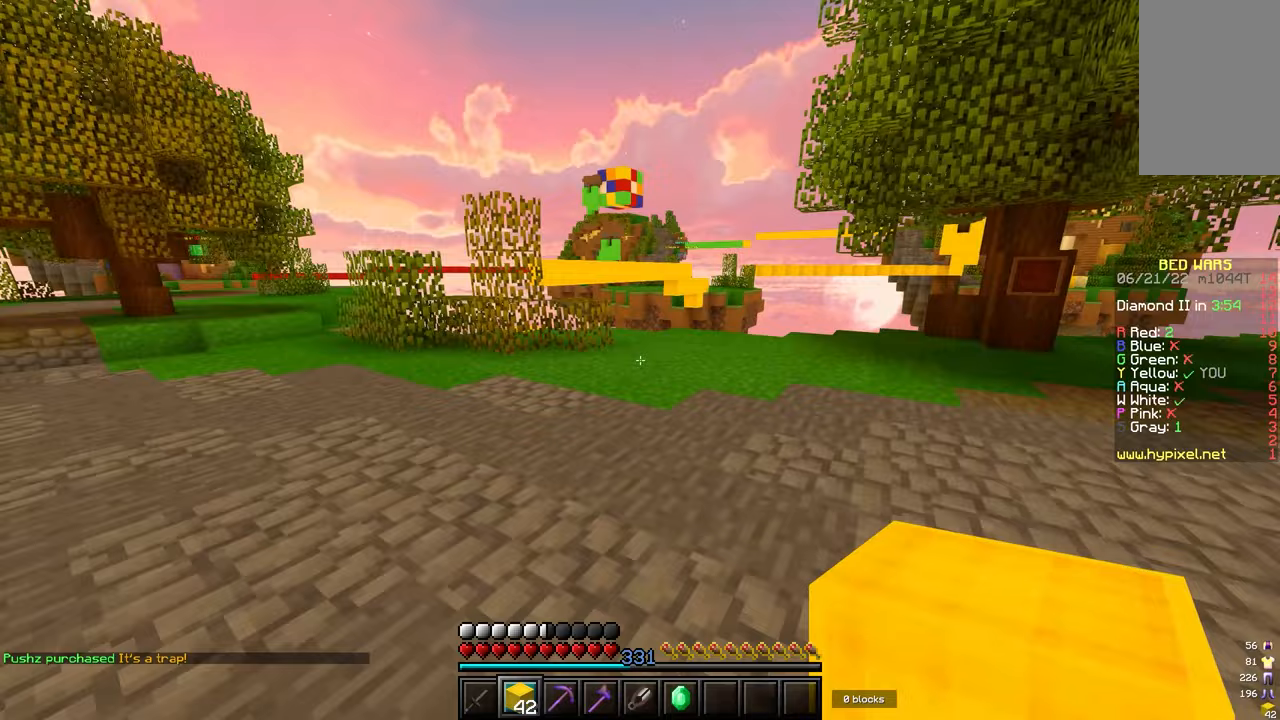
{"keys": ["w"], "mouse": [], "events": [[83, "d", "up"]]}
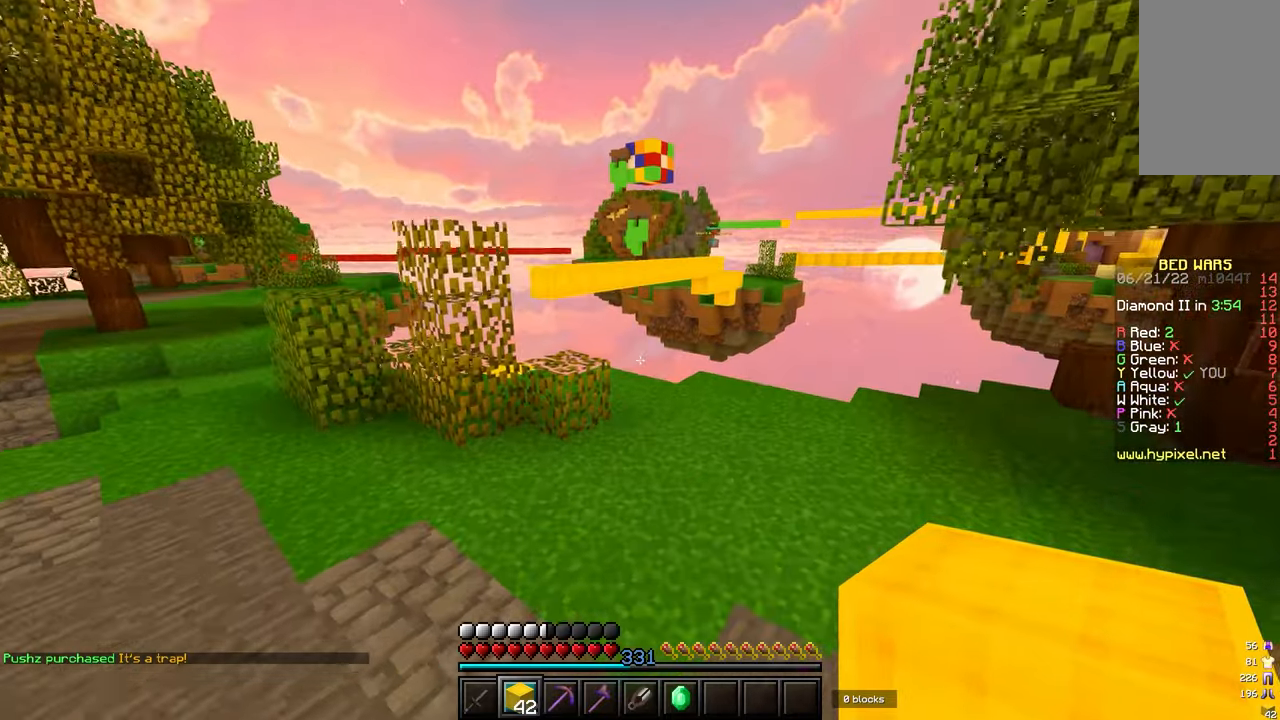
{"keys": ["d", "w"], "mouse": [], "events": [[33, "d", "down"]]}
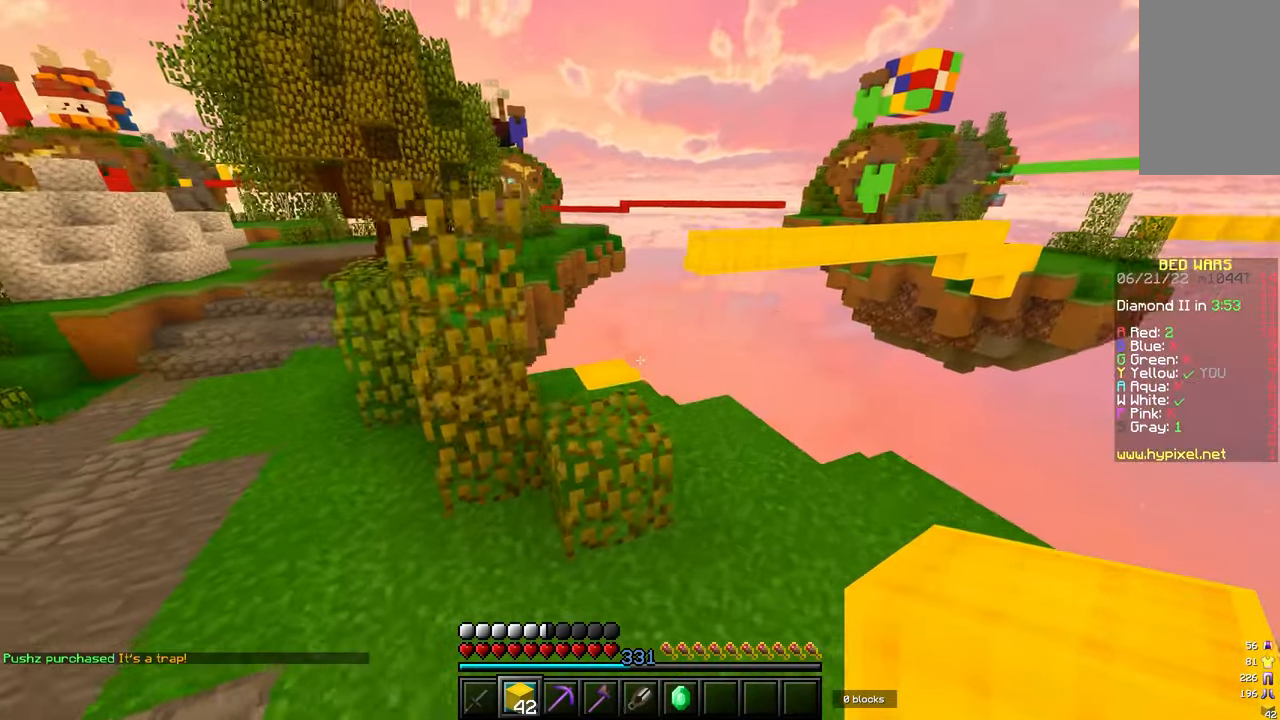
{"keys": ["w"], "mouse": [], "events": [[67, "d", "up"]]}
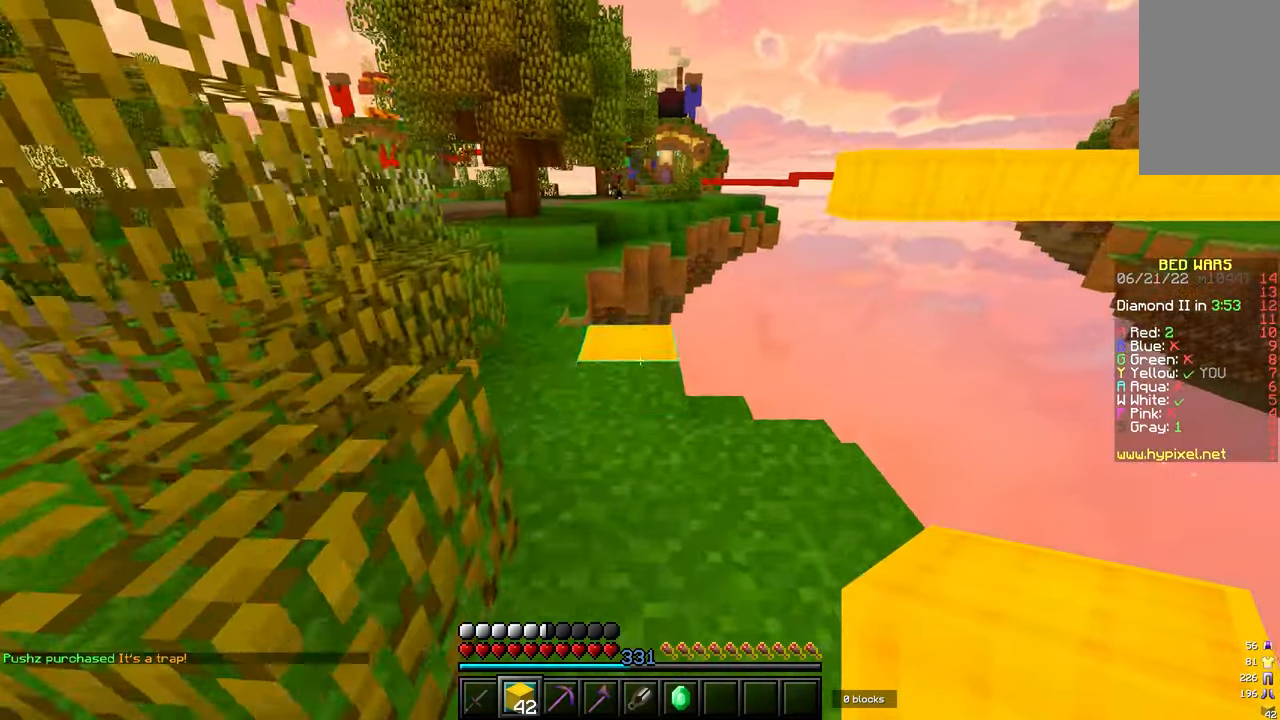
{"keys": ["w"], "mouse": [], "events": [[67, "mouse_right", "down"], [167, "mouse_right", "up"]]}
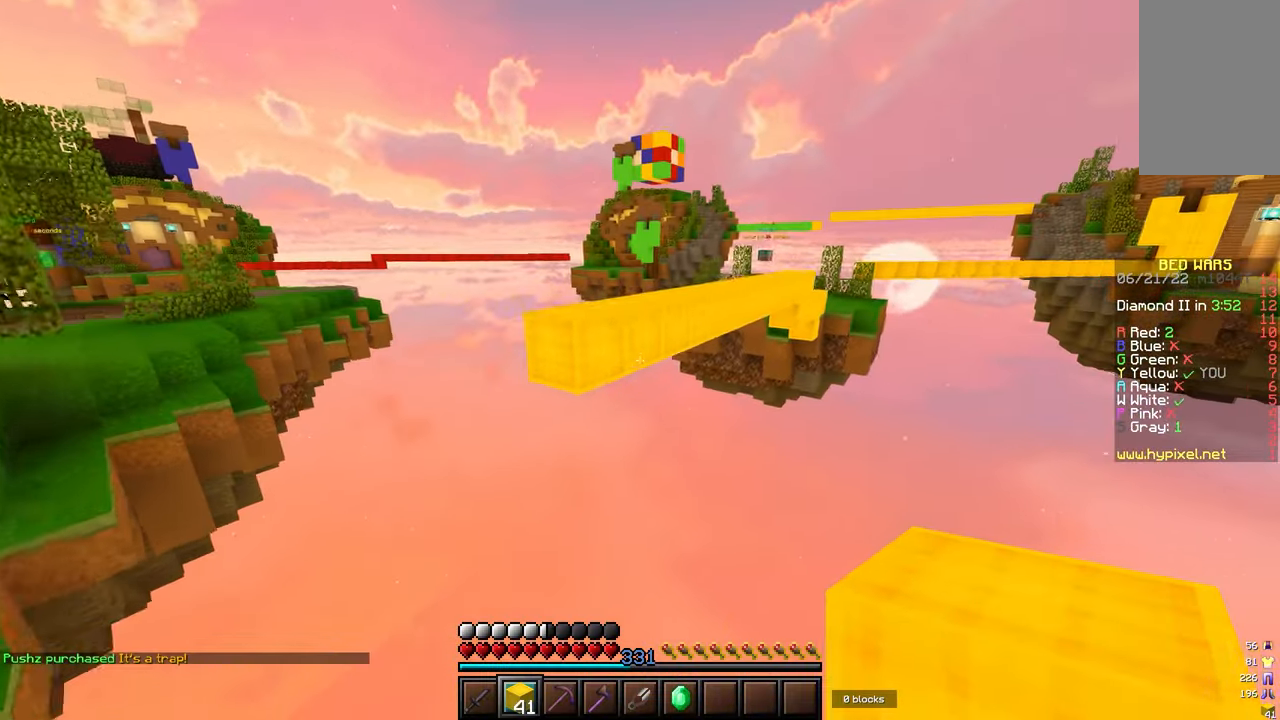
{"keys": ["w"], "mouse": [], "events": [[67, "w", "up"], [83, "s", "down"], [200, "mouse_right", "down"], [267, "mouse_right", "up"], [283, "mouse_right", "down"], [300, "mouse_right", "up"], [317, "s", "up"], [417, "w", "down"]]}
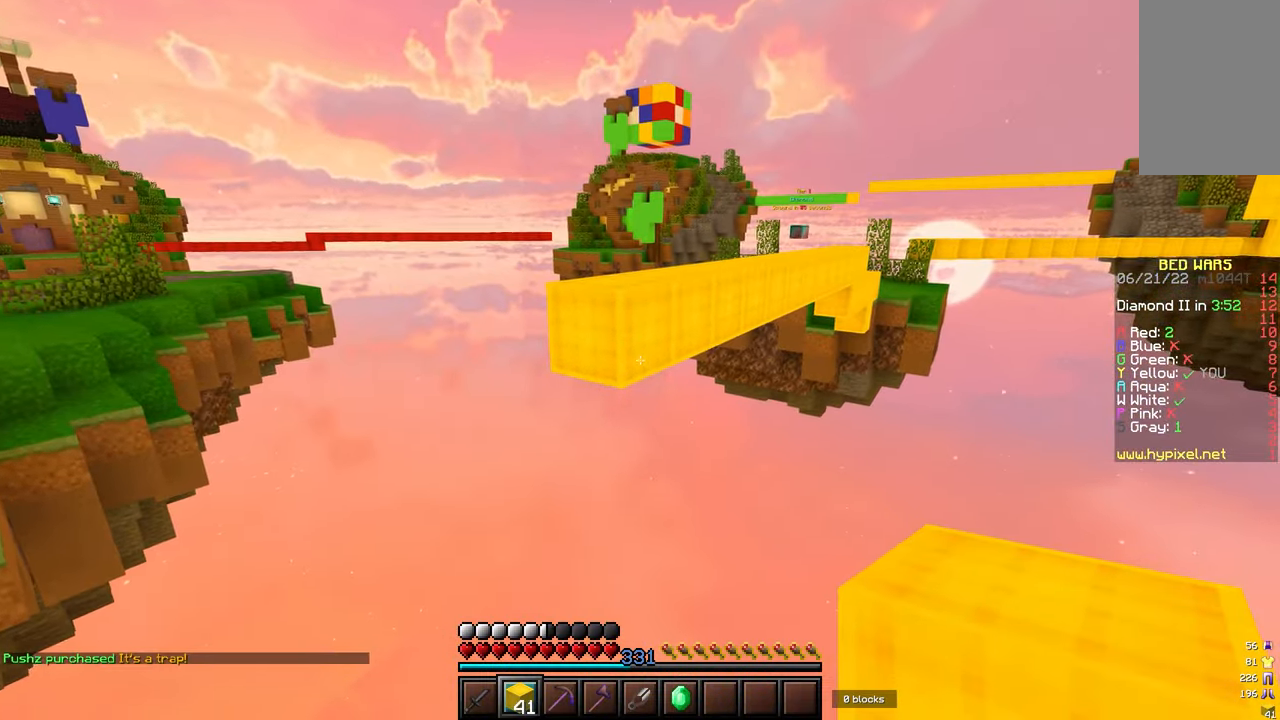
{"keys": ["s"], "mouse": [], "events": [[317, "mouse_right", "down"], [350, "mouse_right", "up"], [383, "mouse_right", "down"], [400, "mouse_right", "up"], [400, "s", "down"], [417, "mouse_right", "down"], [450, "w", "up"], [483, "mouse_right", "up"]]}